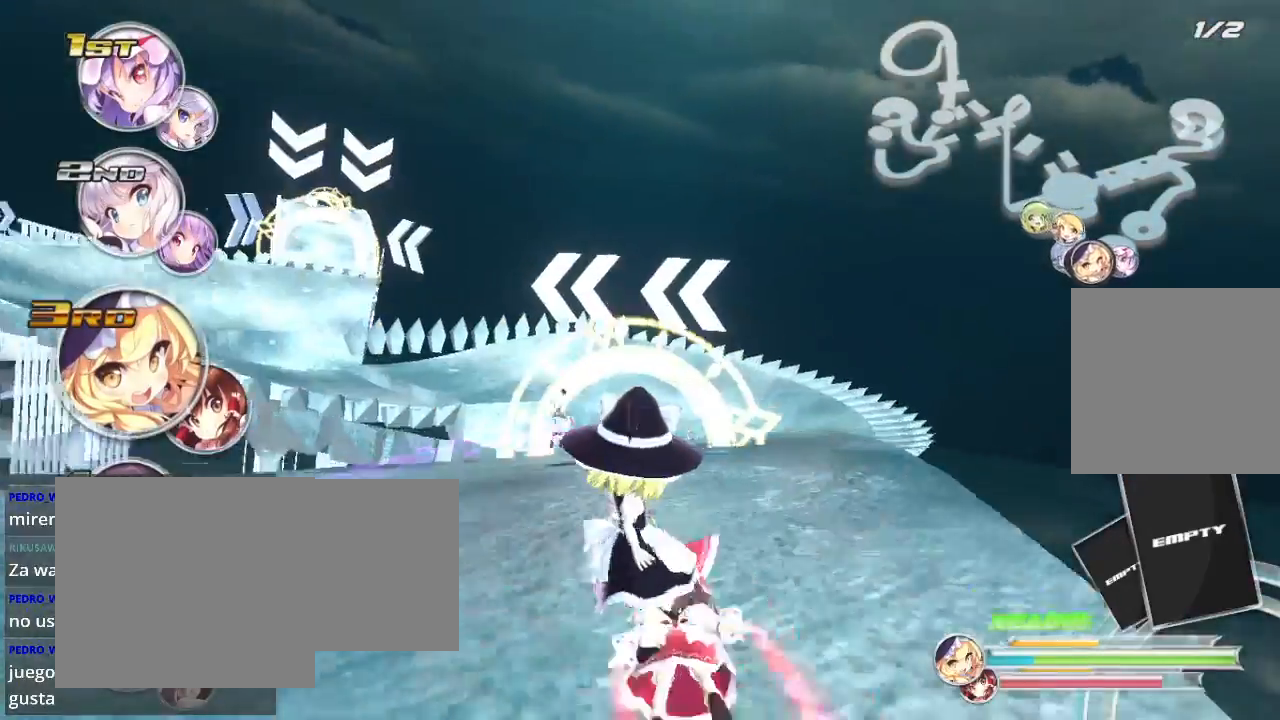
Gameplay with a controller (Xbox layout); each line is a JSON object with the inputs held at the frame after it. "events" lists button and stick changes between this image and that frame as [ms after this image, input, new state], when the widget could be followed in between.
{"buttons": ["R2"], "left_stick": "left", "right_stick": "center", "events": [[300, "left_stick", "left"]]}
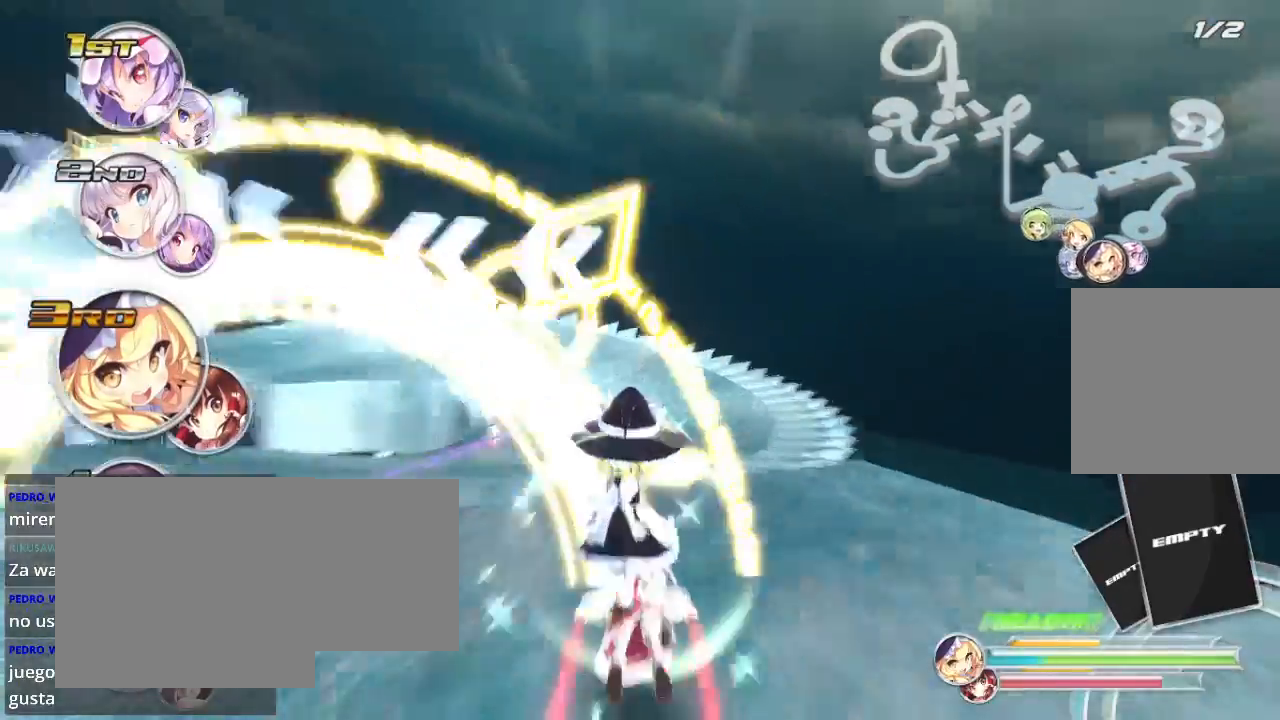
{"buttons": ["R2"], "left_stick": "left", "right_stick": "center", "events": [[33, "left_stick", "center"], [400, "left_stick", "left"]]}
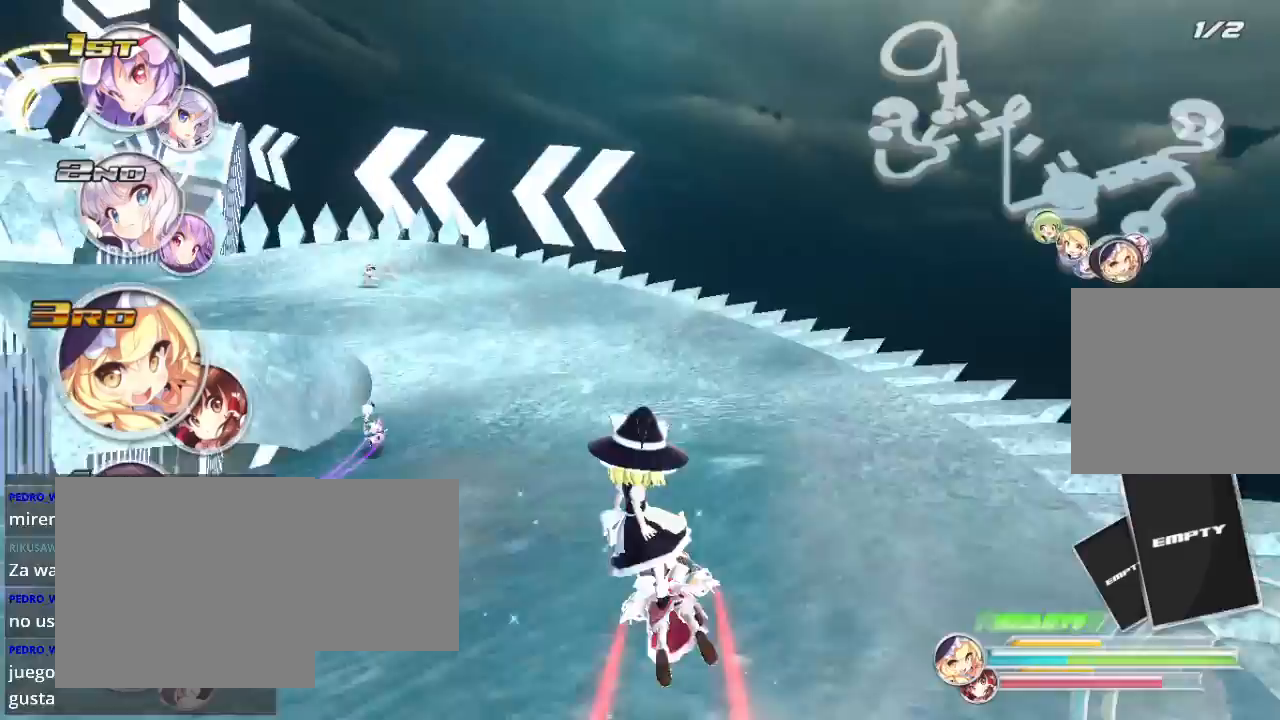
{"buttons": ["L2", "R2"], "left_stick": "left", "right_stick": "center", "events": [[233, "L2", "down"]]}
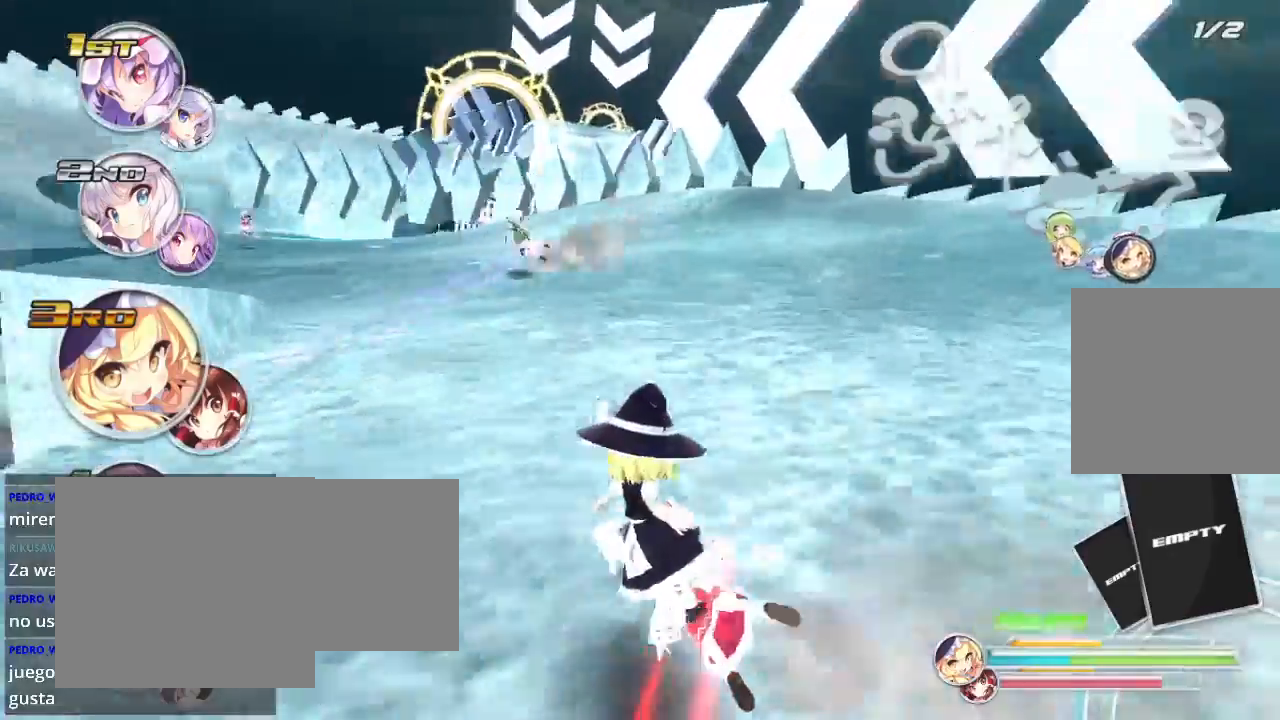
{"buttons": ["L2"], "left_stick": "left", "right_stick": "center", "events": [[233, "L2", "up"], [367, "L2", "down"], [400, "R2", "up"]]}
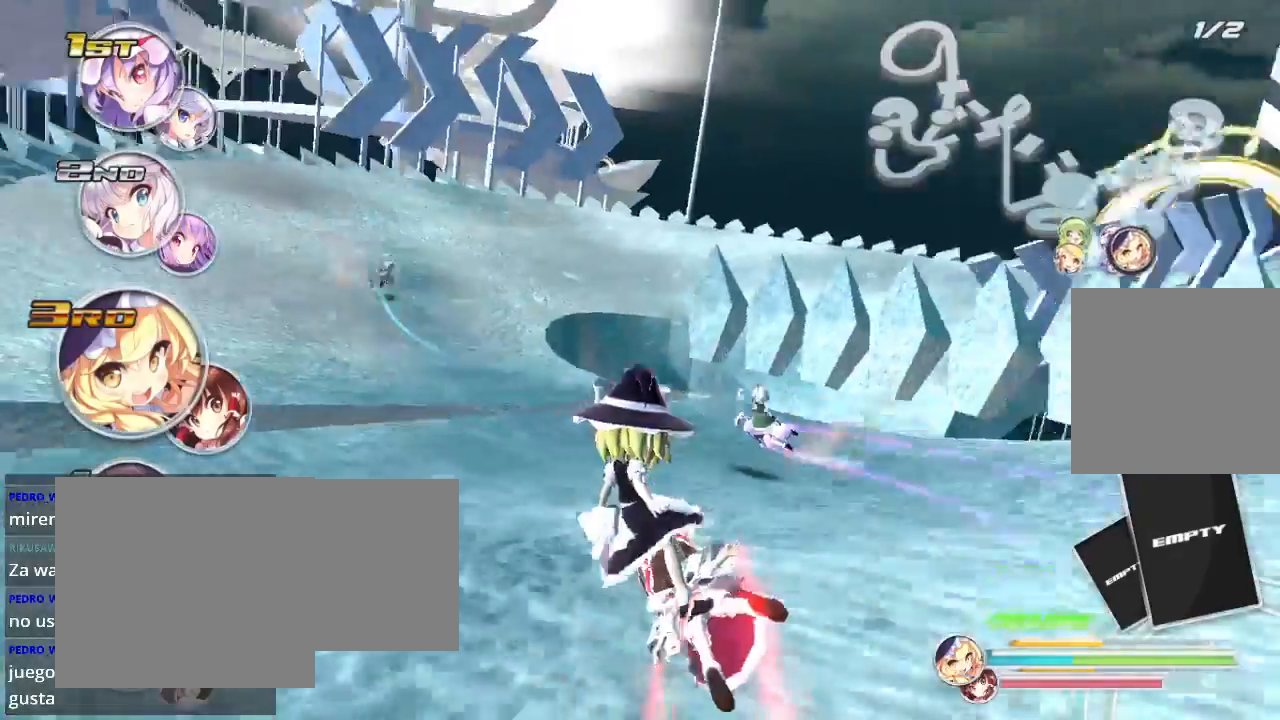
{"buttons": ["R2"], "left_stick": "right", "right_stick": "center", "events": [[67, "R2", "down"], [100, "L2", "up"], [333, "left_stick", "center"], [400, "left_stick", "right"]]}
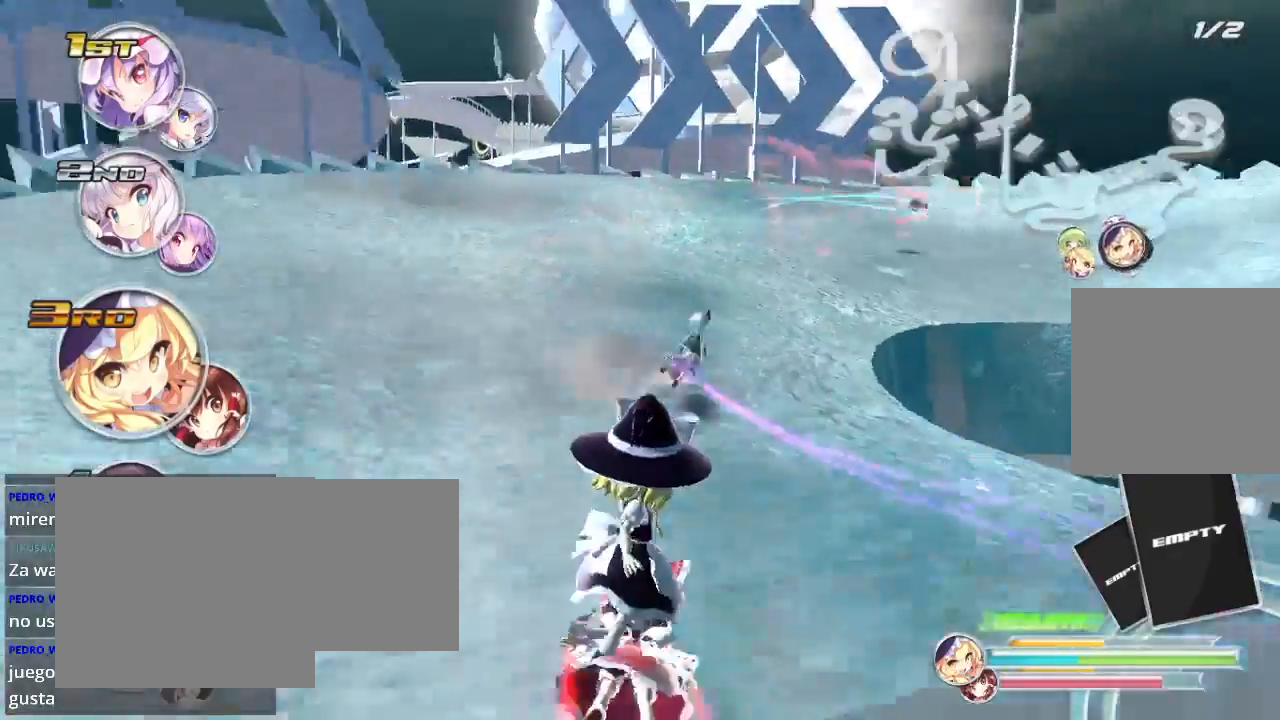
{"buttons": ["R2"], "left_stick": "right", "right_stick": "center", "events": [[133, "L2", "down"], [433, "L2", "up"]]}
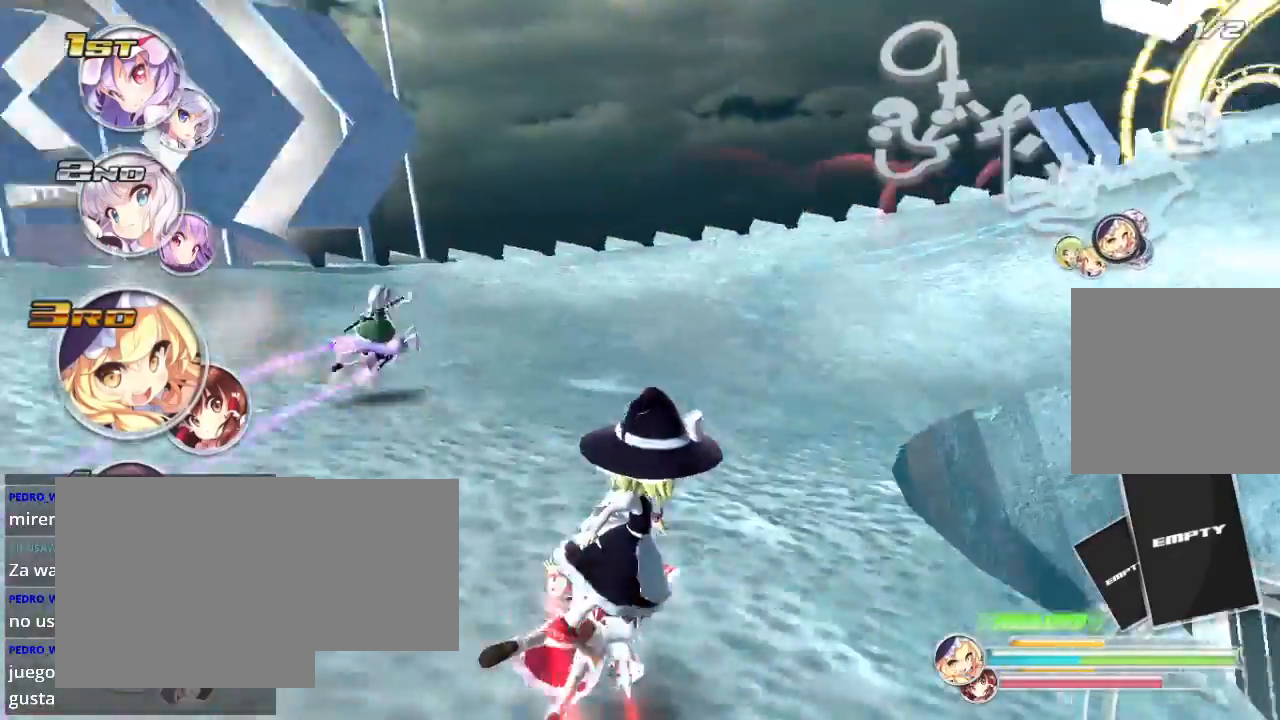
{"buttons": ["R2"], "left_stick": "right", "right_stick": "center", "events": [[33, "L2", "down"], [200, "L2", "up"], [300, "L2", "down"], [500, "L2", "up"]]}
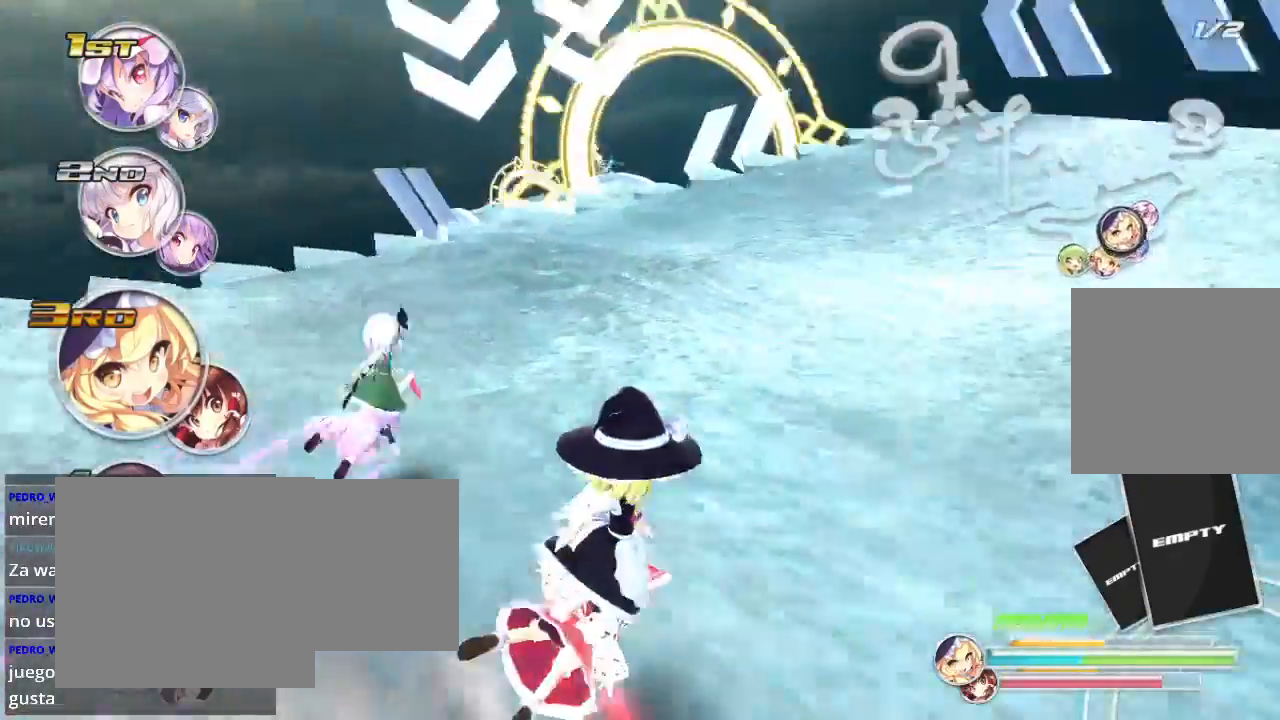
{"buttons": ["R2"], "left_stick": "left", "right_stick": "center", "events": [[167, "left_stick", "center"], [233, "left_stick", "down-left"], [400, "left_stick", "left"]]}
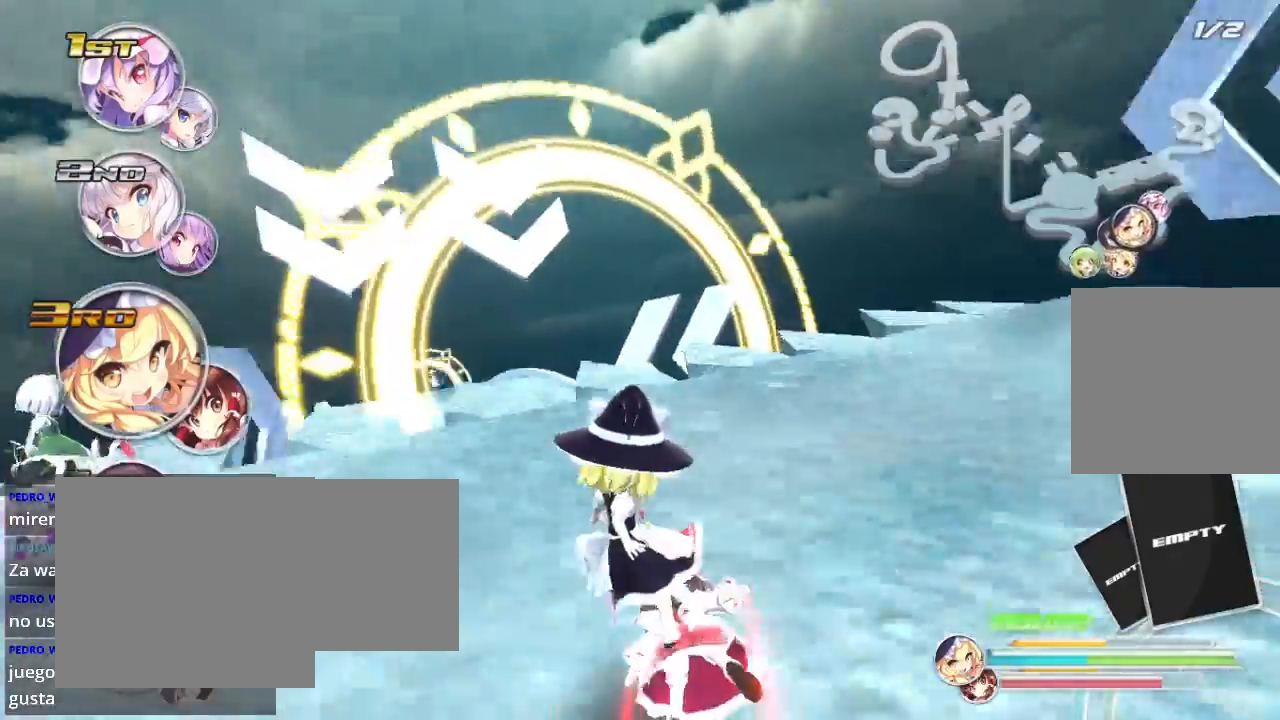
{"buttons": ["R2"], "left_stick": "up-left", "right_stick": "center", "events": [[100, "left_stick", "up-left"], [367, "left_stick", "up"], [500, "left_stick", "up-left"]]}
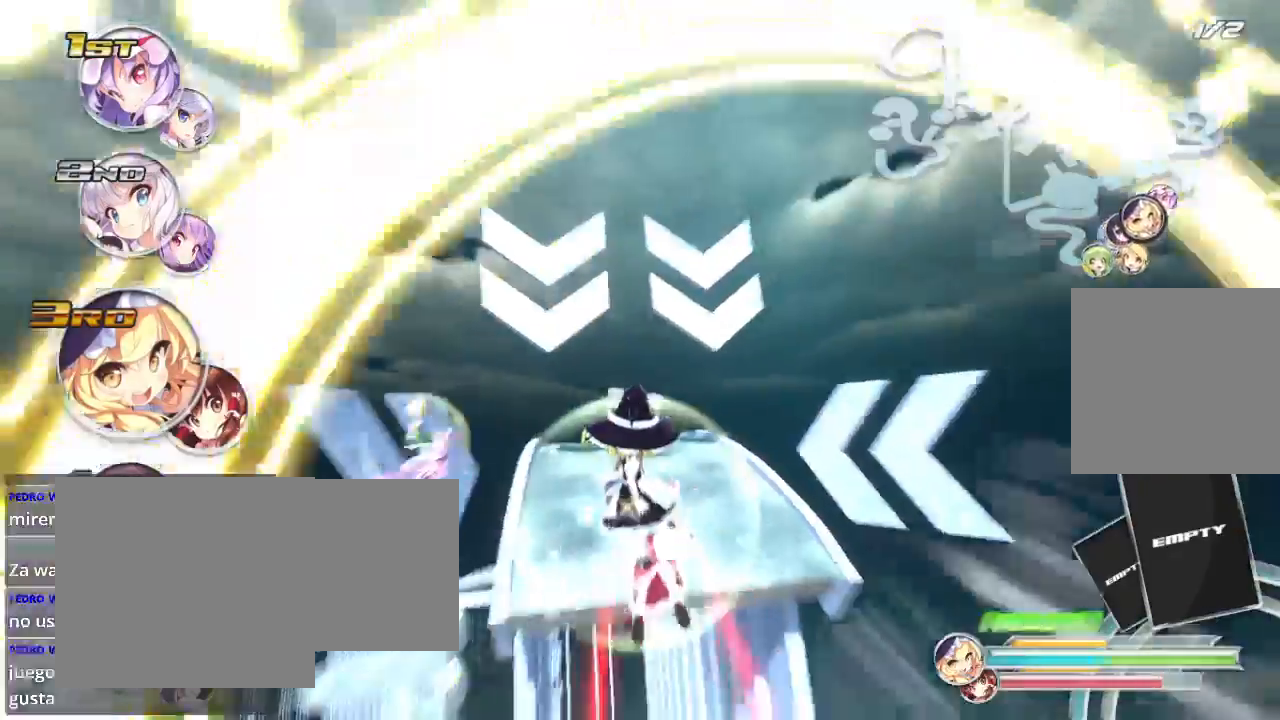
{"buttons": ["R2"], "left_stick": "center", "right_stick": "center", "events": [[67, "left_stick", "left"], [367, "left_stick", "center"]]}
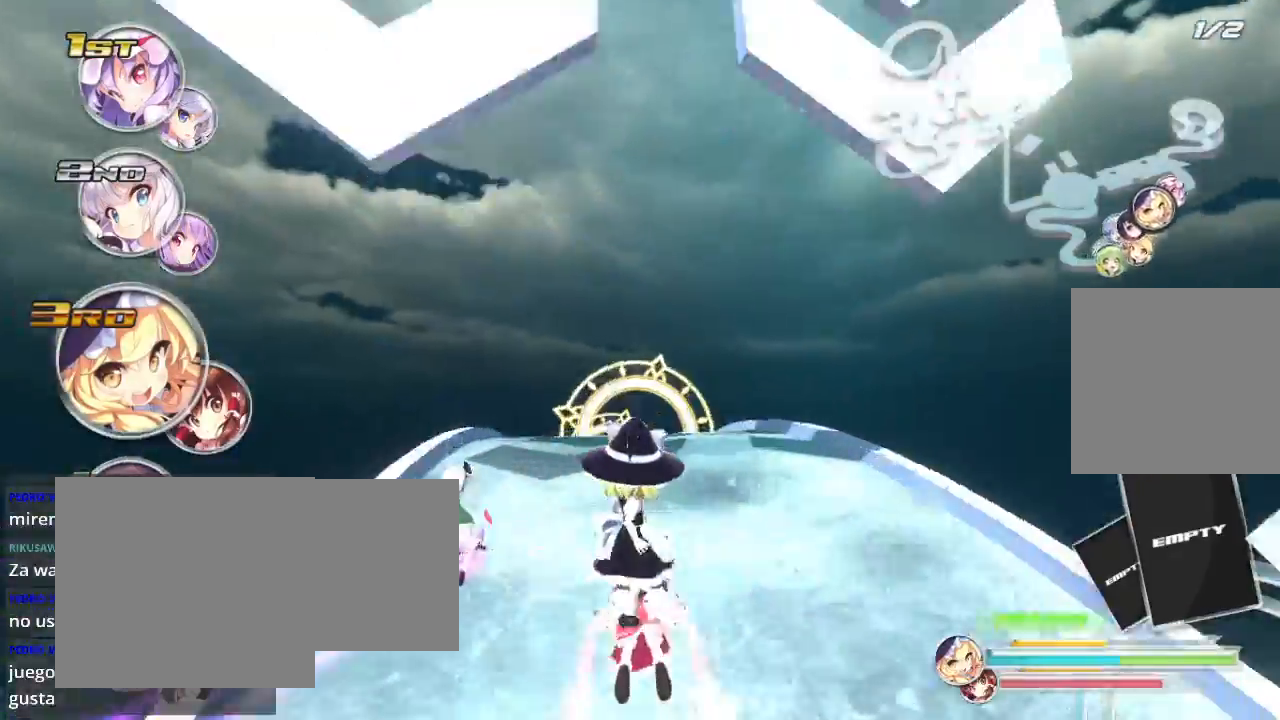
{"buttons": ["R2"], "left_stick": "center", "right_stick": "center", "events": [[333, "left_stick", "left"], [500, "left_stick", "center"]]}
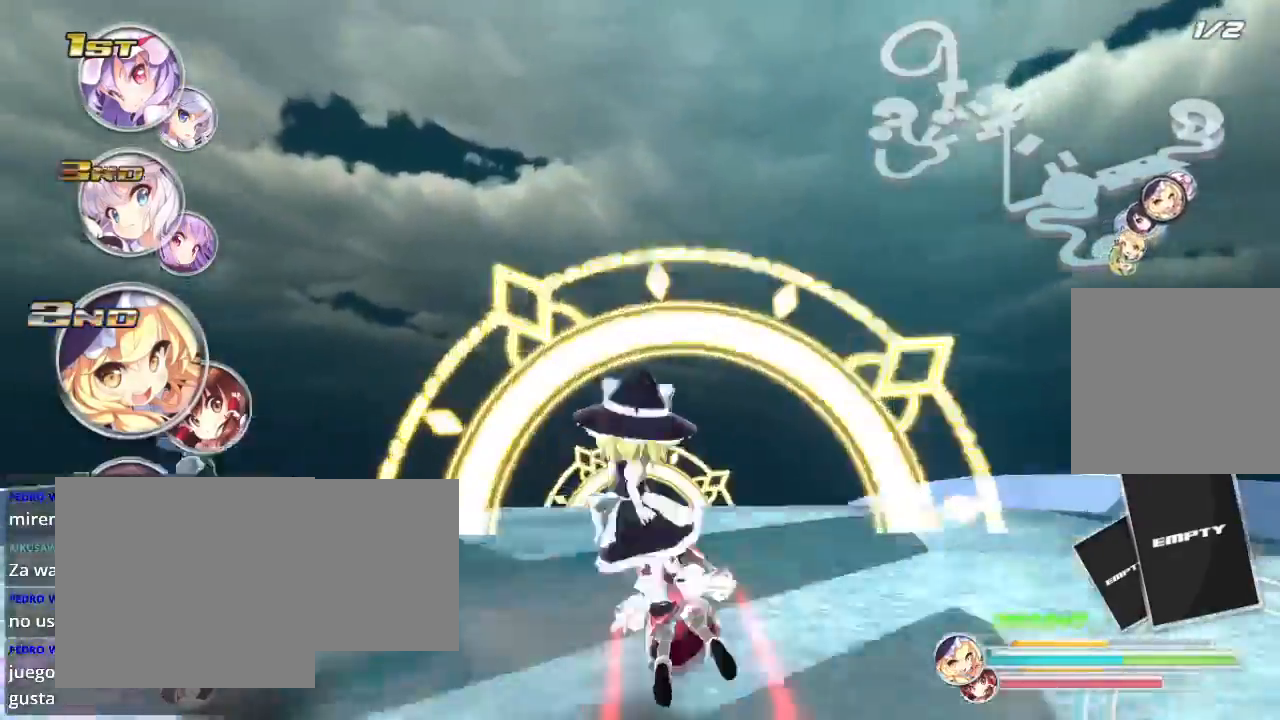
{"buttons": ["R2"], "left_stick": "up", "right_stick": "center", "events": [[100, "left_stick", "up"]]}
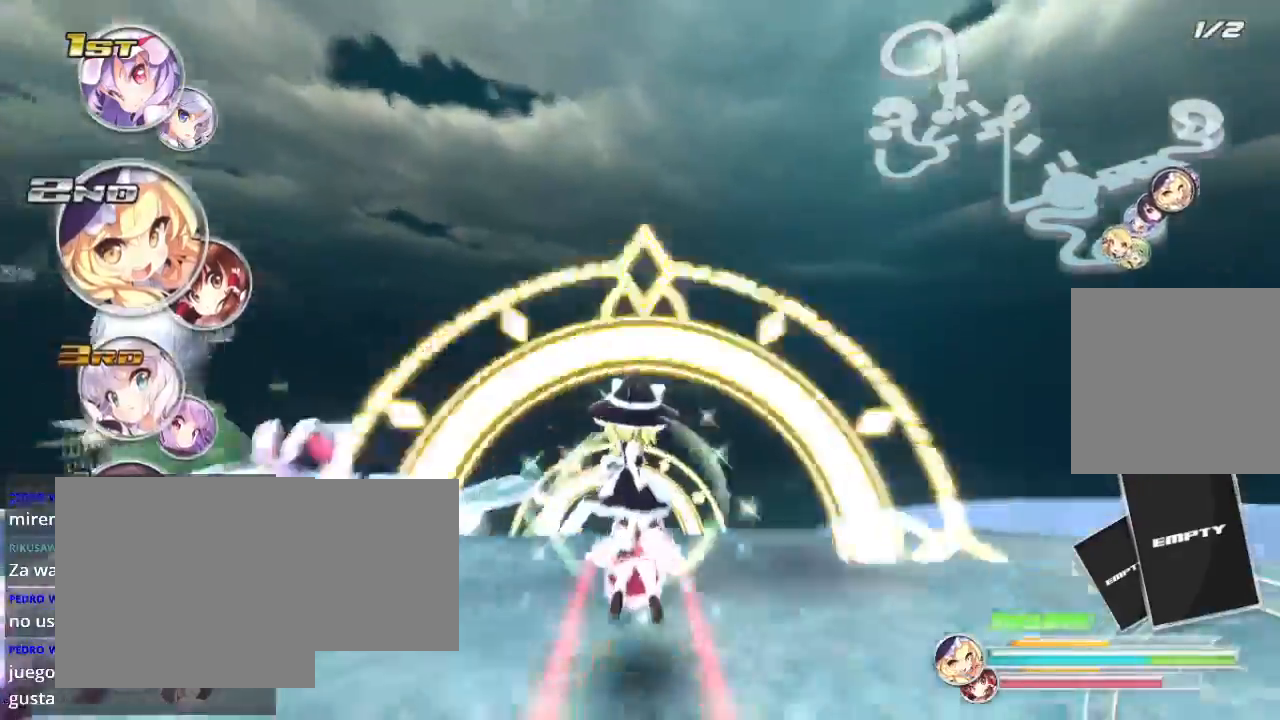
{"buttons": ["R2"], "left_stick": "left", "right_stick": "center", "events": [[333, "left_stick", "center"], [467, "left_stick", "left"]]}
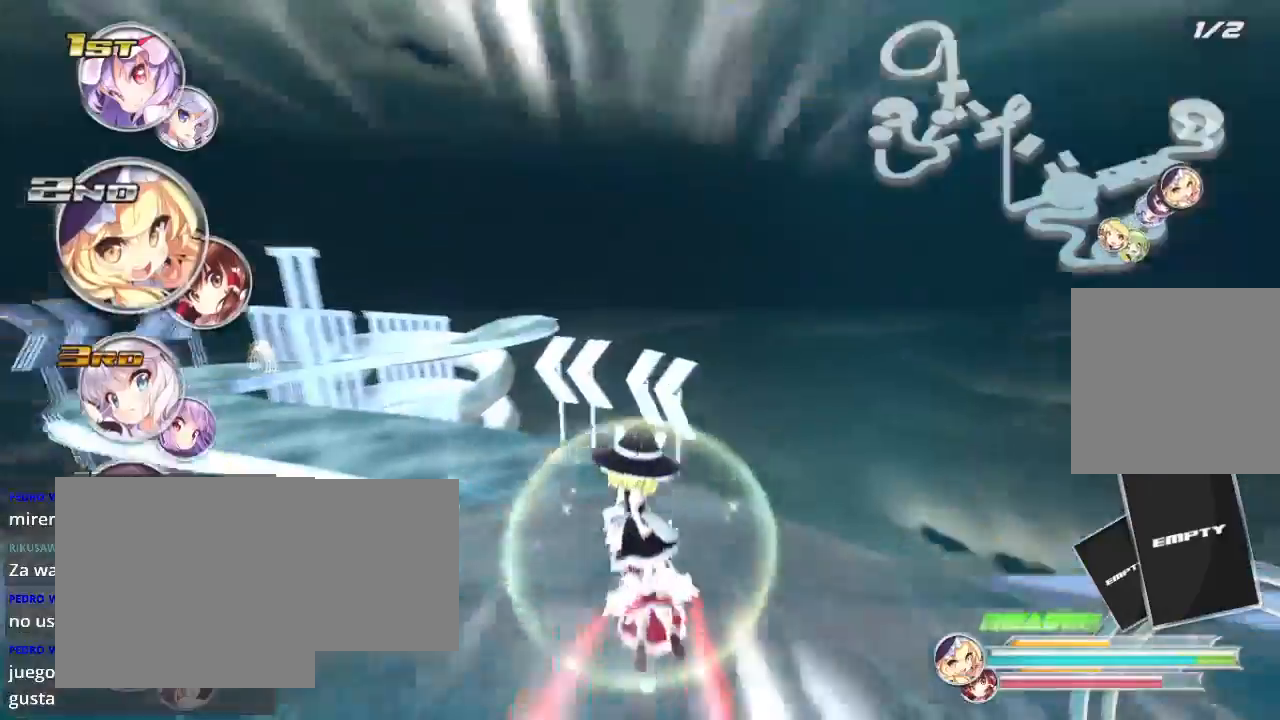
{"buttons": ["R2"], "left_stick": "left", "right_stick": "center", "events": []}
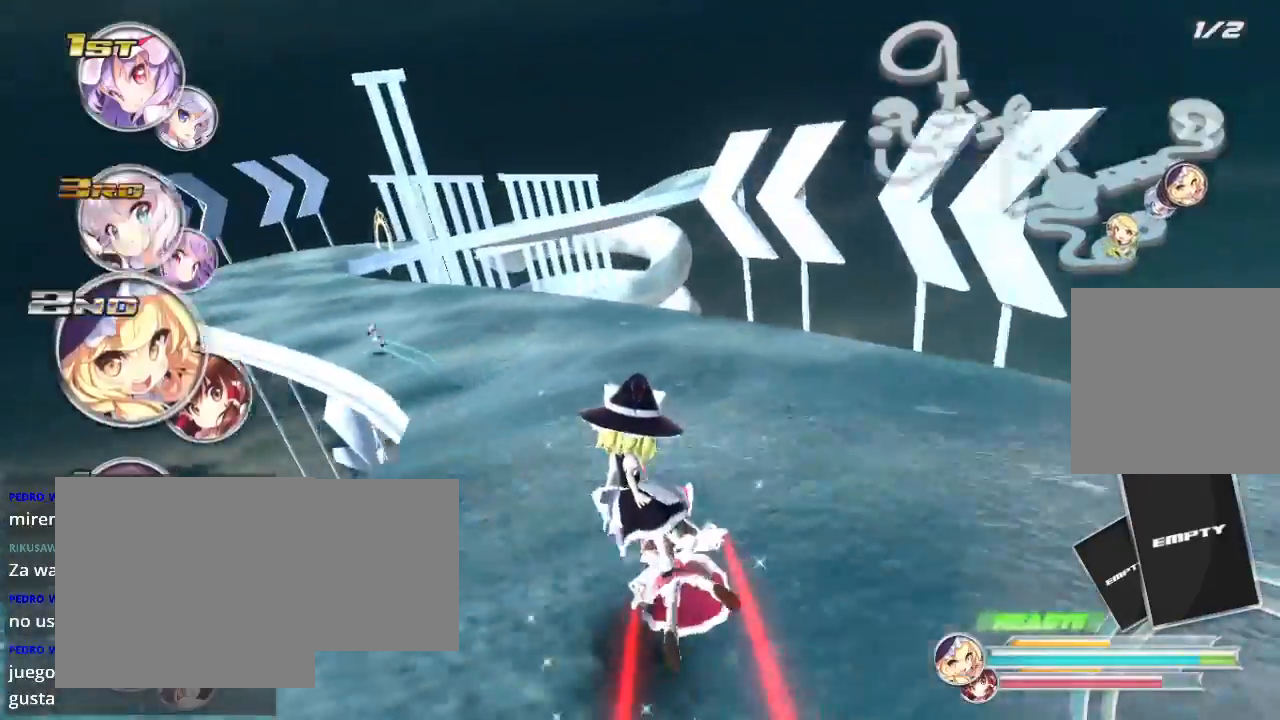
{"buttons": ["R2"], "left_stick": "left", "right_stick": "center", "events": []}
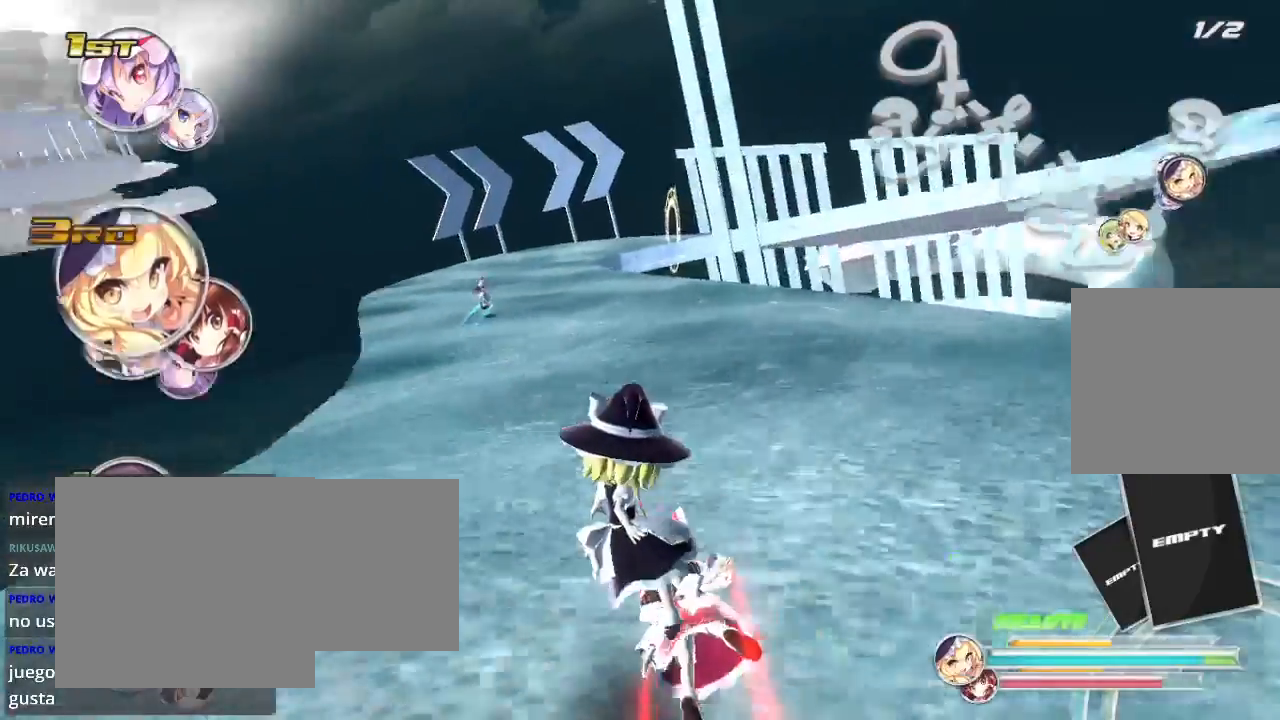
{"buttons": ["R2"], "left_stick": "right", "right_stick": "center", "events": [[233, "left_stick", "center"], [433, "left_stick", "right"]]}
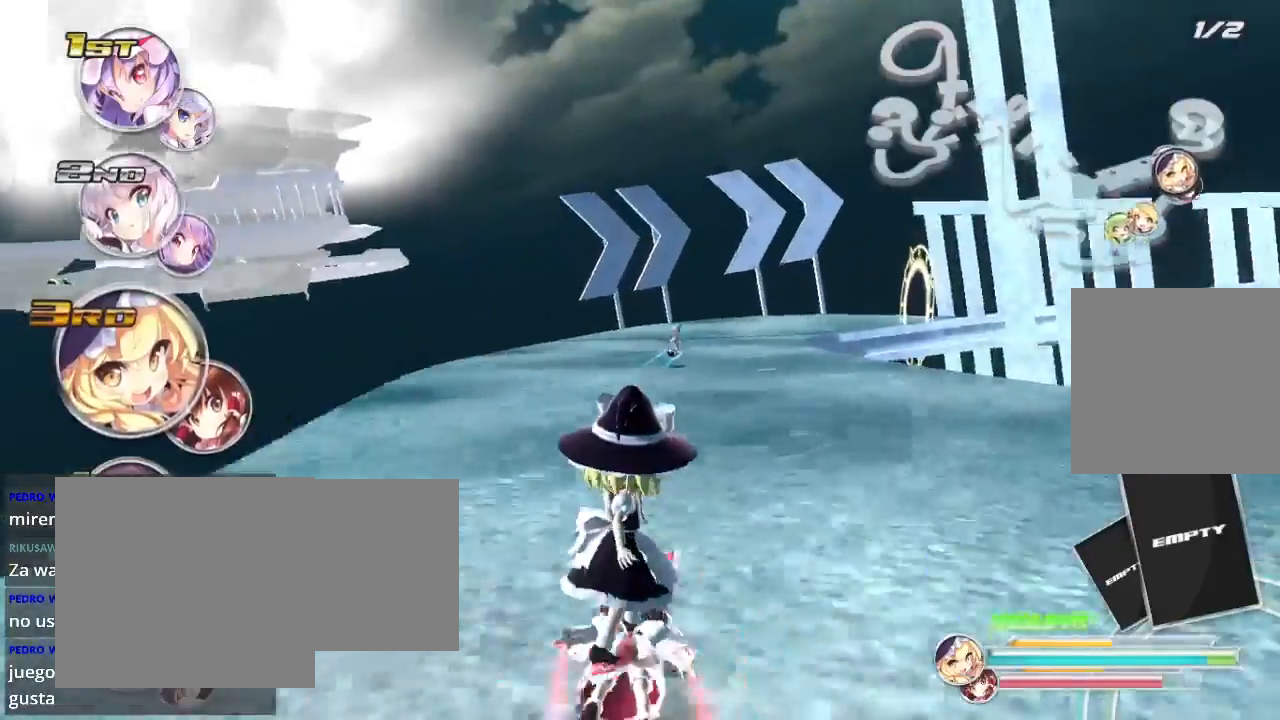
{"buttons": ["R2"], "left_stick": "right", "right_stick": "center", "events": [[67, "left_stick", "center"], [400, "left_stick", "right"]]}
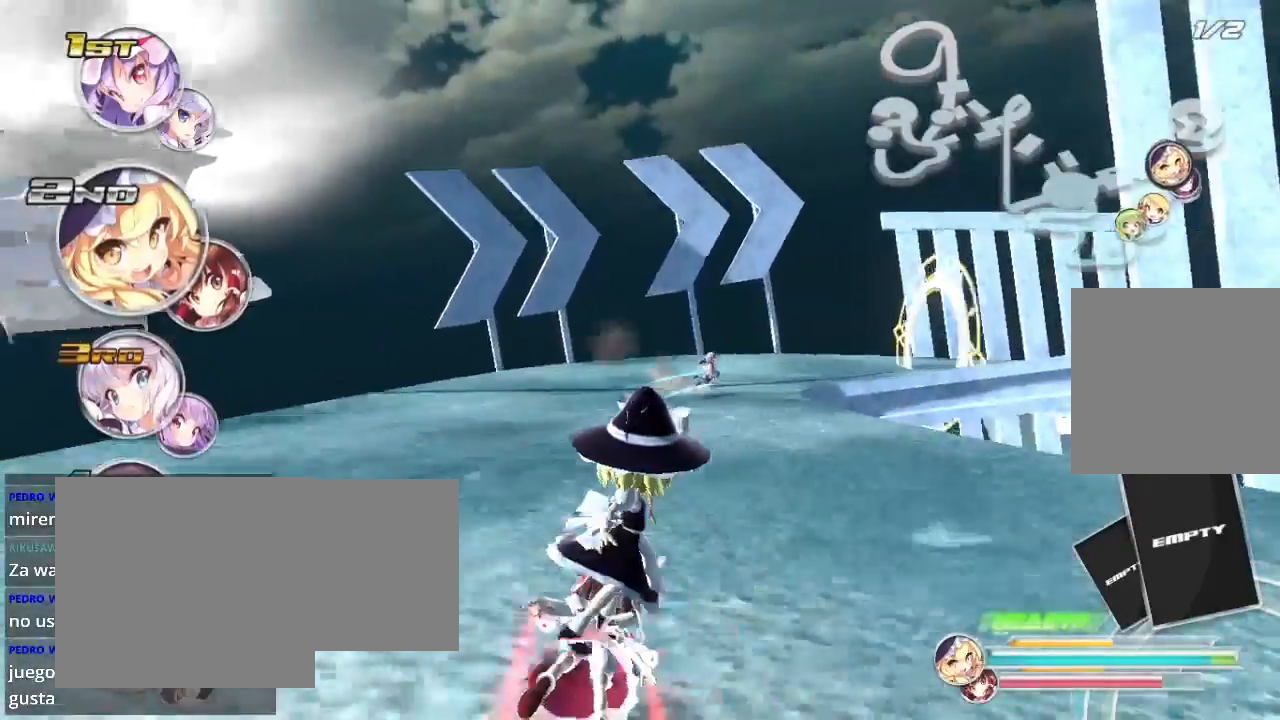
{"buttons": [], "left_stick": "right", "right_stick": "center", "events": [[100, "left_stick", "center"], [200, "left_stick", "right"], [467, "R2", "up"]]}
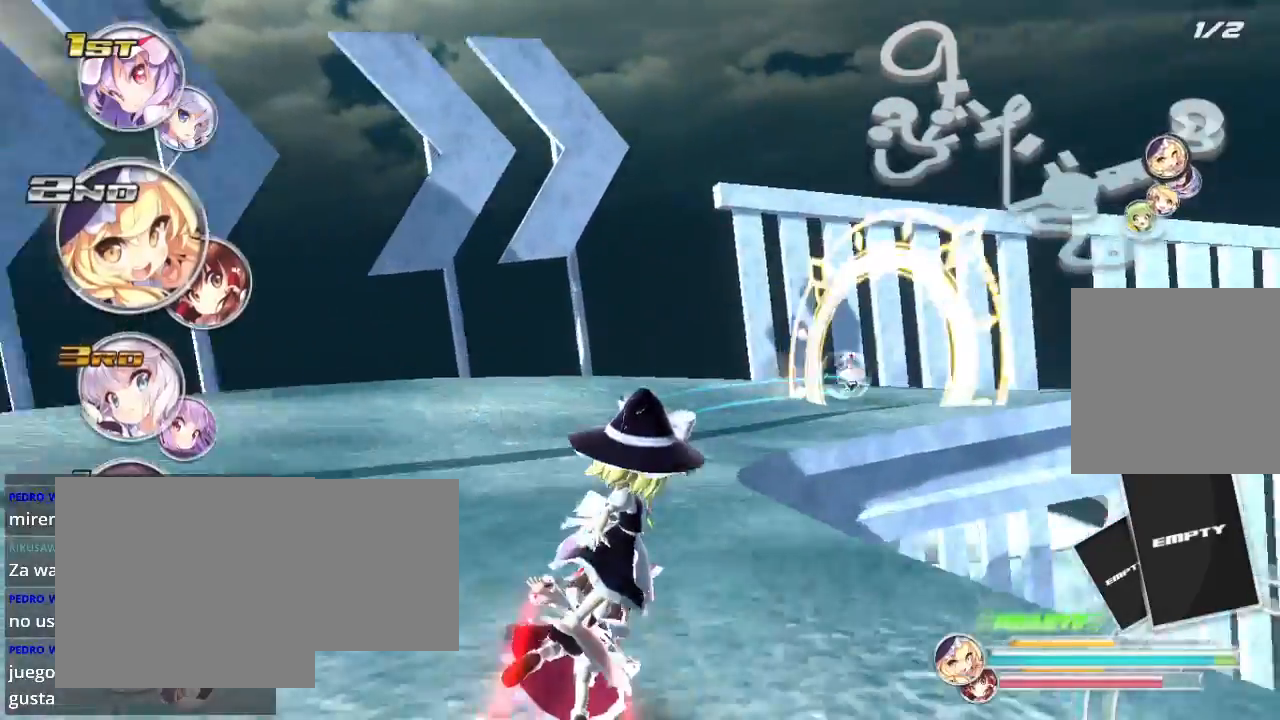
{"buttons": ["L2", "R2"], "left_stick": "right", "right_stick": "center", "events": [[33, "L2", "down"], [233, "L2", "up"], [233, "R2", "down"], [367, "L2", "down"]]}
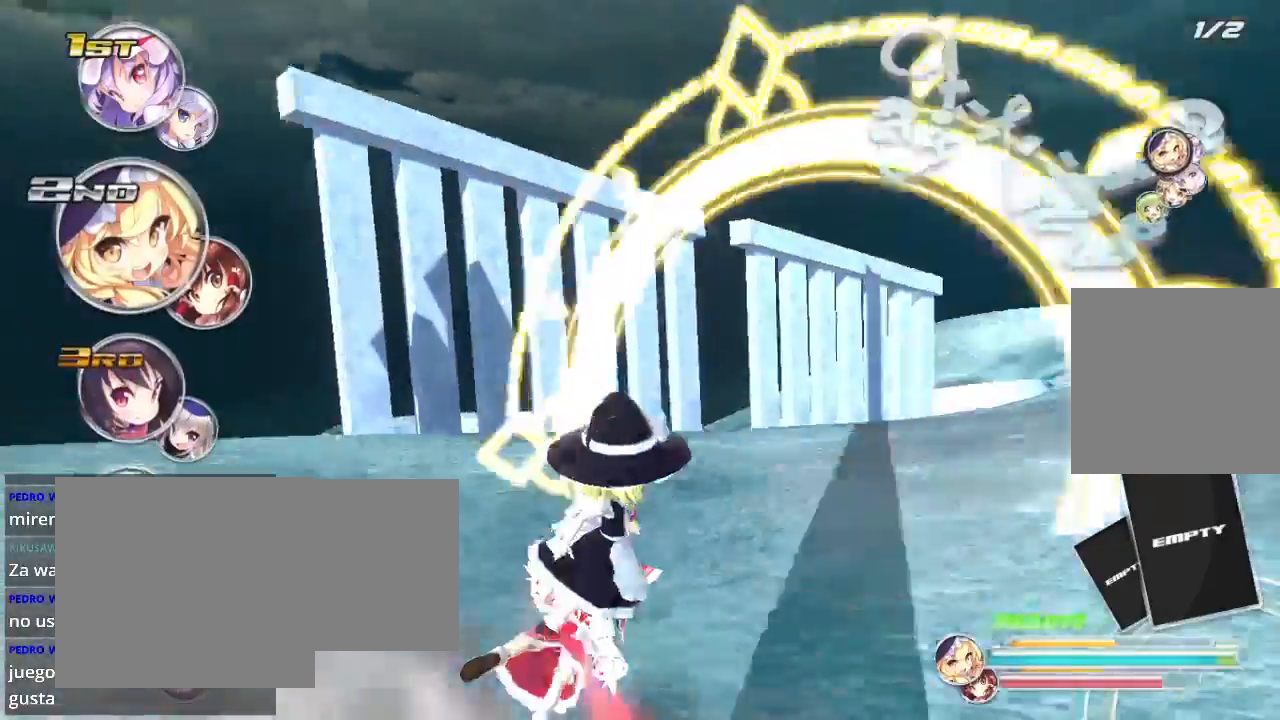
{"buttons": ["R2"], "left_stick": "right", "right_stick": "center", "events": [[33, "L2", "up"]]}
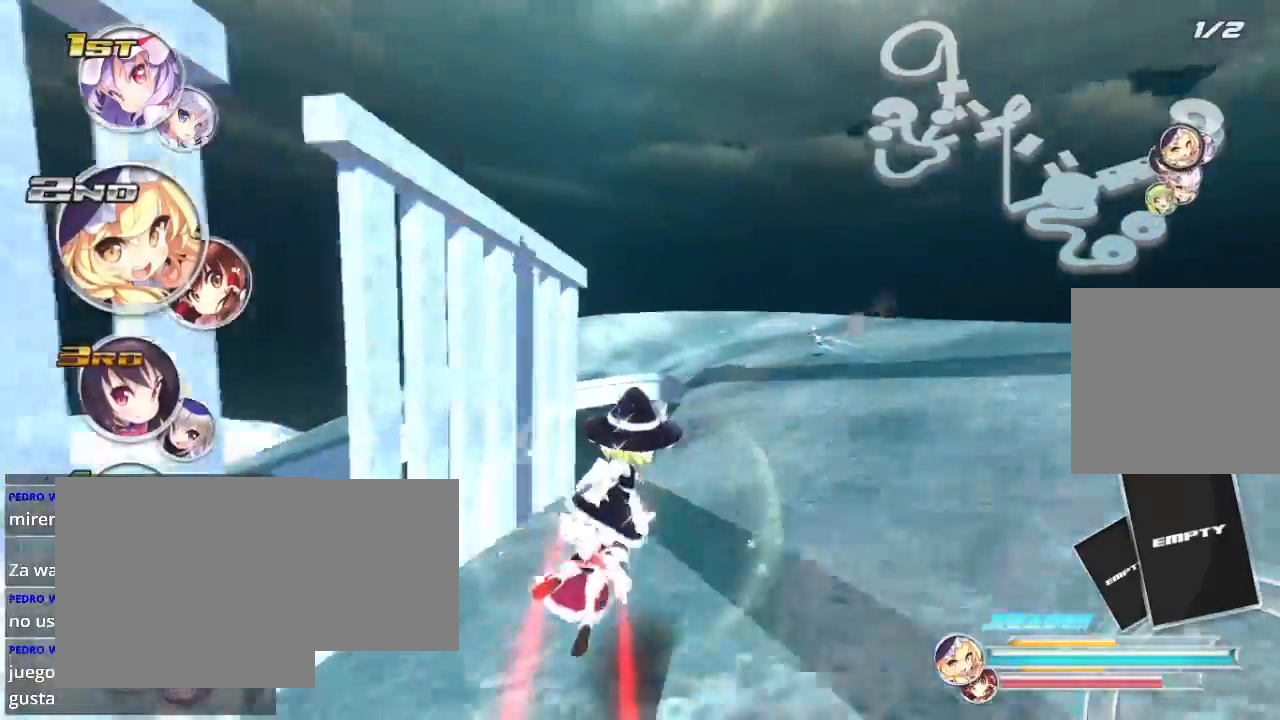
{"buttons": ["L2", "R2"], "left_stick": "down-left", "right_stick": "center"}
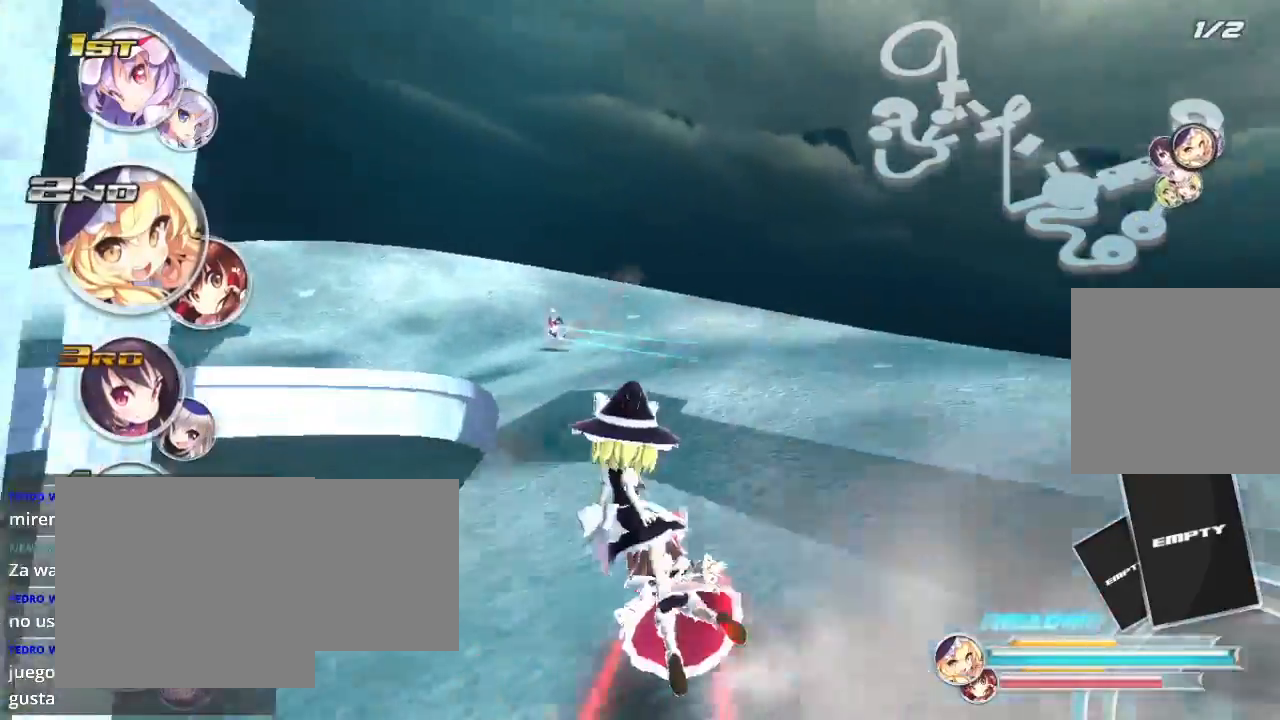
{"buttons": [], "left_stick": "down-left", "right_stick": "center", "events": [[67, "L2", "up"], [200, "L2", "down"], [333, "R2", "up"], [433, "L2", "up"]]}
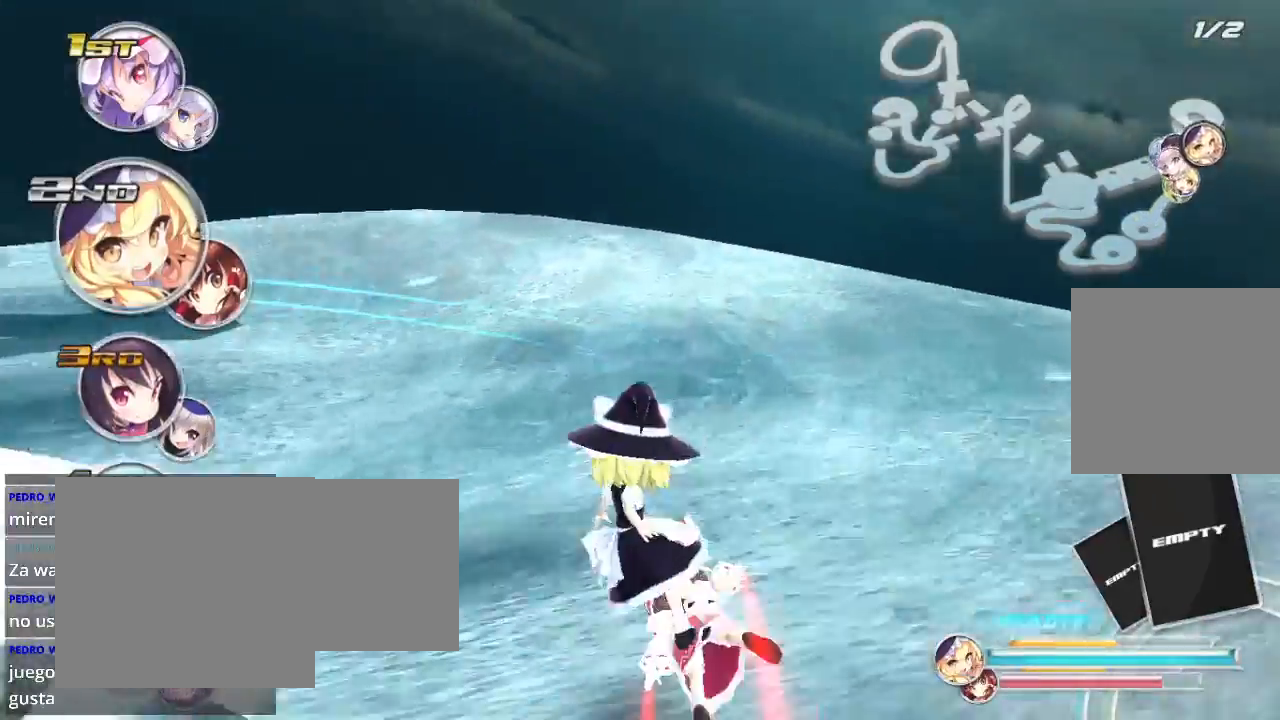
{"buttons": [], "left_stick": "down-left", "right_stick": "center", "events": [[67, "L2", "down"], [133, "R2", "down"], [267, "L2", "up"], [333, "R2", "up"]]}
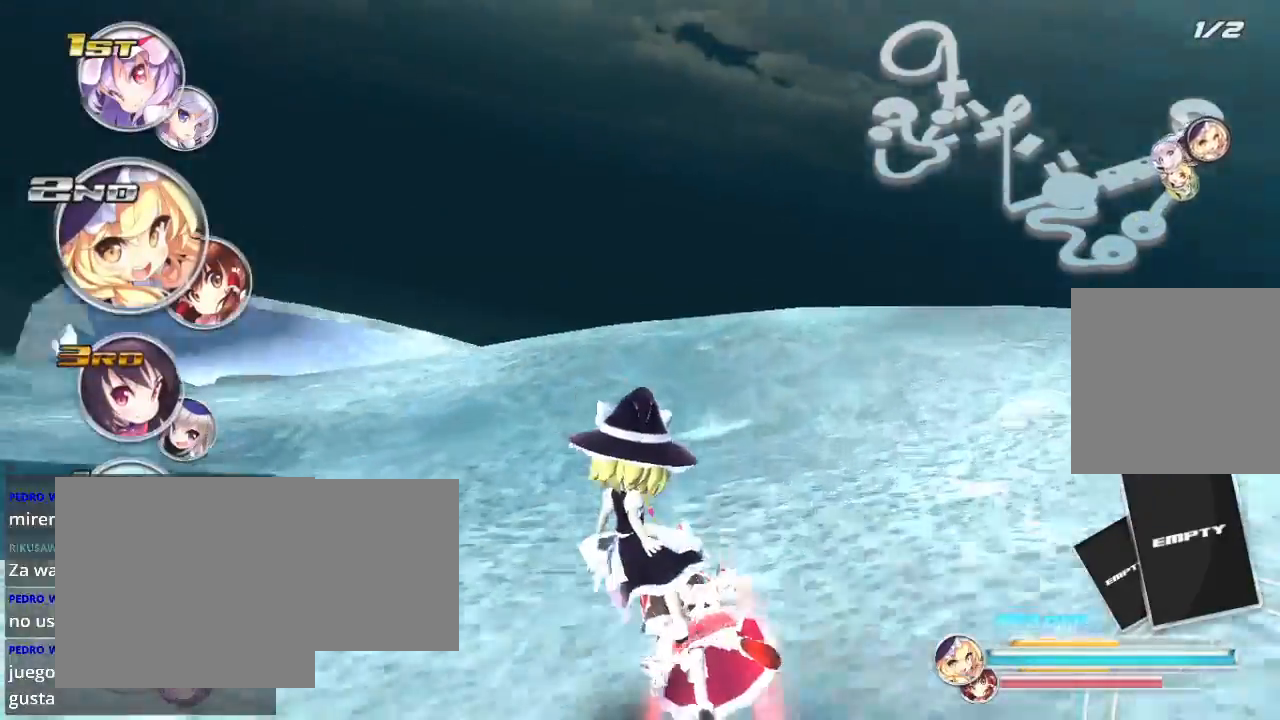
{"buttons": ["R2"], "left_stick": "down-left", "right_stick": "center", "events": [[100, "R2", "down"], [300, "R2", "up"], [500, "R2", "down"]]}
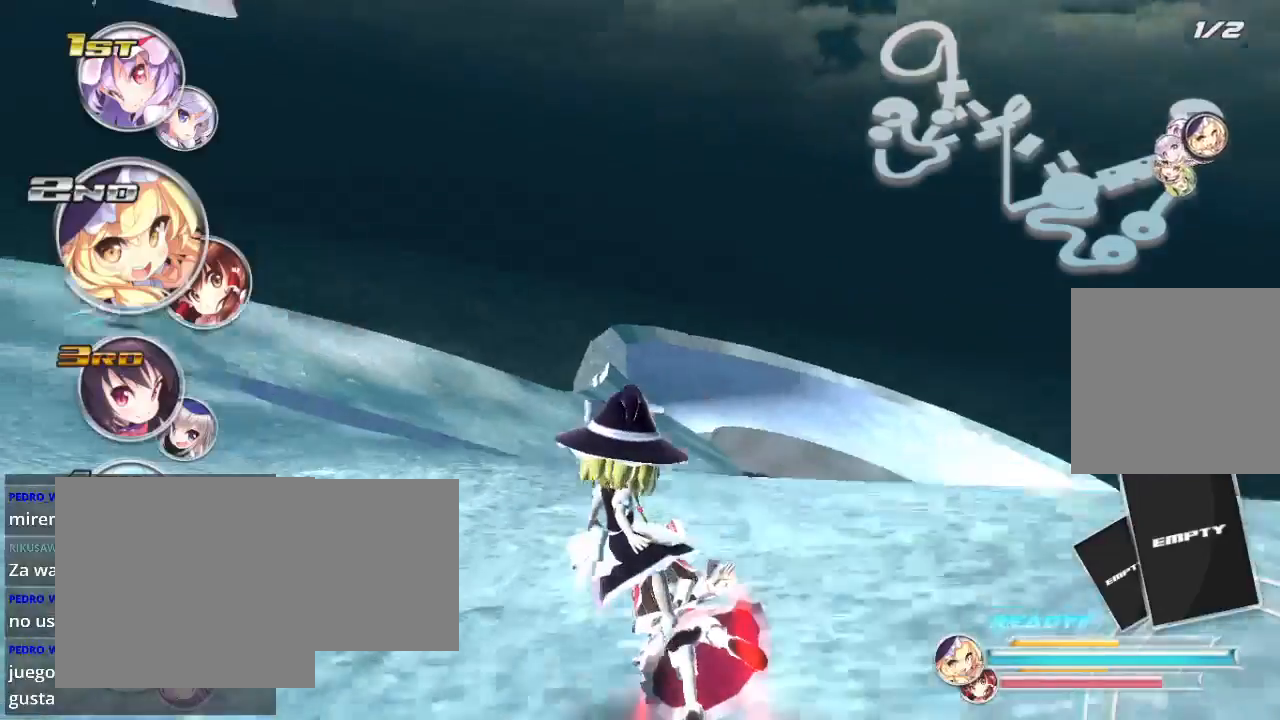
{"buttons": ["R2"], "left_stick": "down-left", "right_stick": "center", "events": [[300, "R2", "up"], [400, "R2", "down"]]}
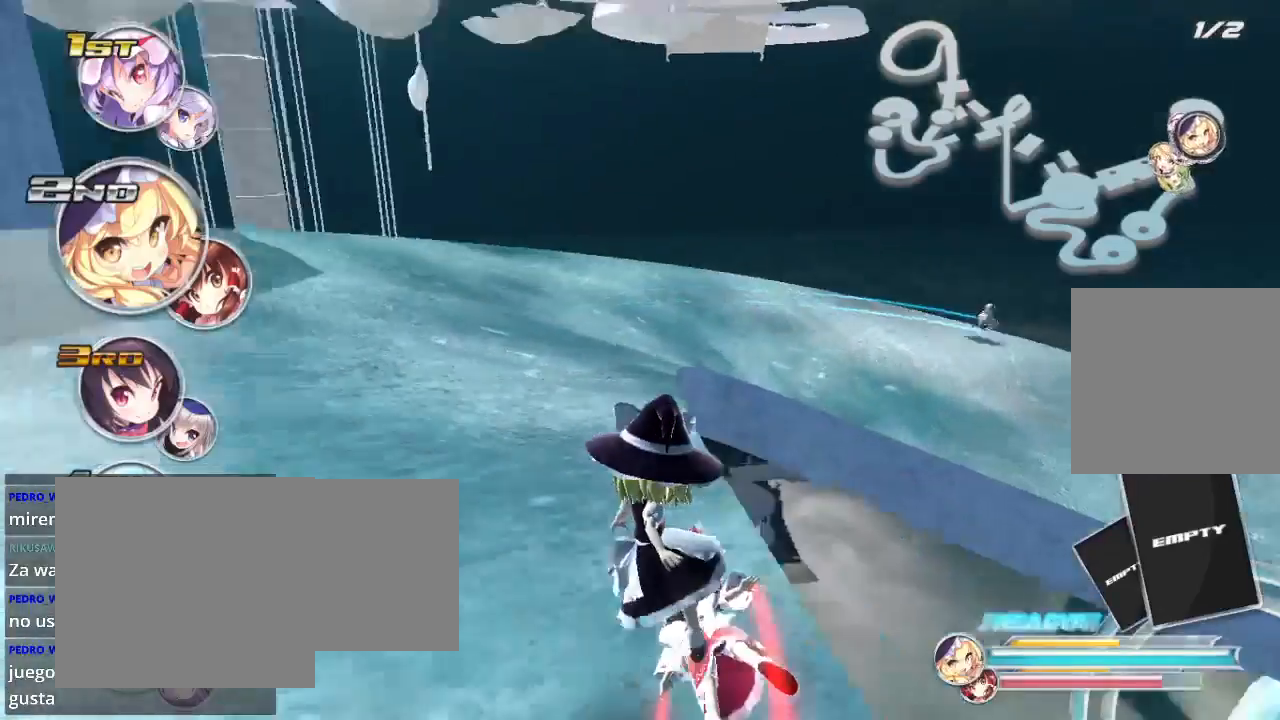
{"buttons": ["L2"], "left_stick": "down-right", "right_stick": "center", "events": [[133, "left_stick", "right"], [367, "R2", "up"], [467, "L2", "down"], [500, "left_stick", "down-right"]]}
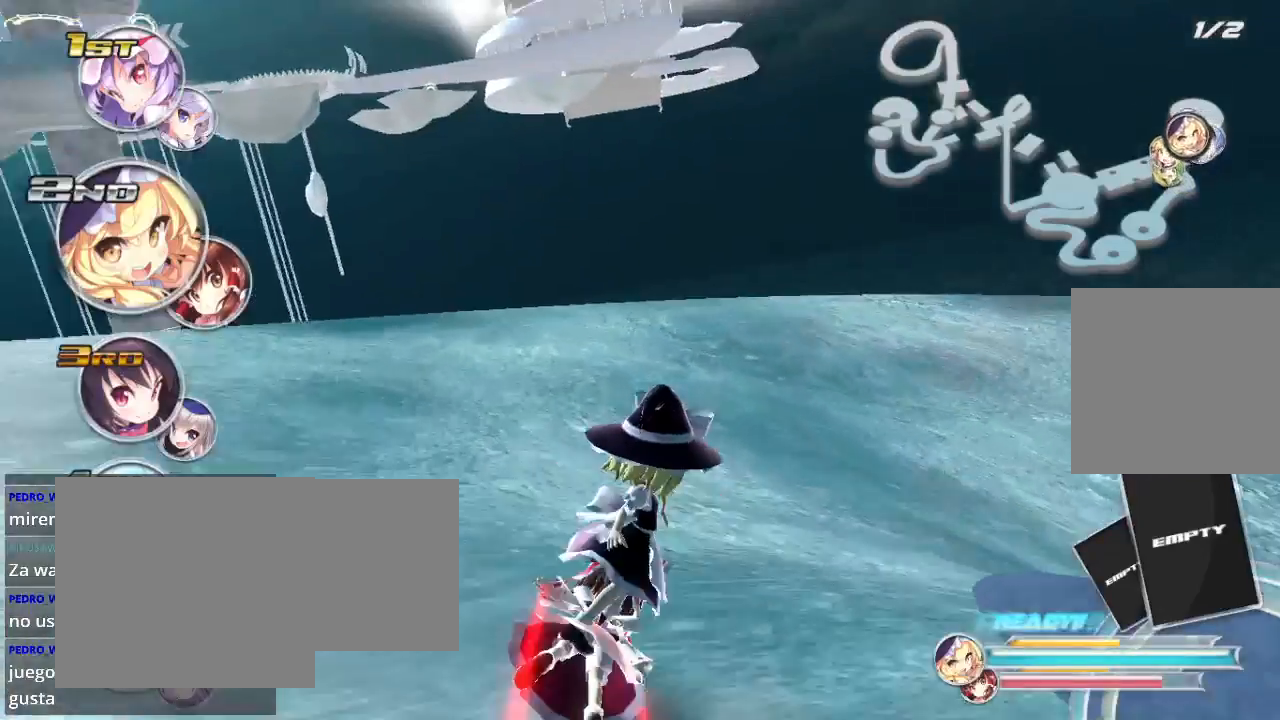
{"buttons": ["L2"], "left_stick": "down-right", "right_stick": "center", "events": []}
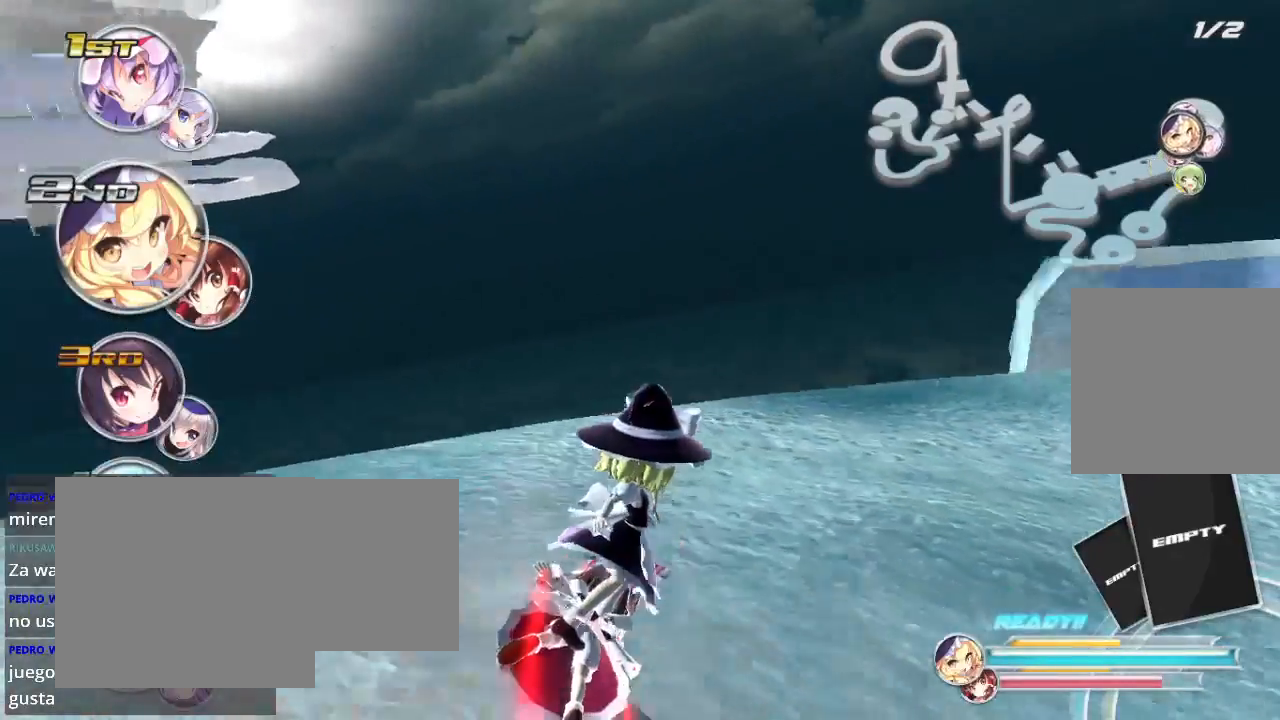
{"buttons": ["R2"], "left_stick": "down-right", "right_stick": "center", "events": [[33, "R2", "down"], [133, "L2", "up"]]}
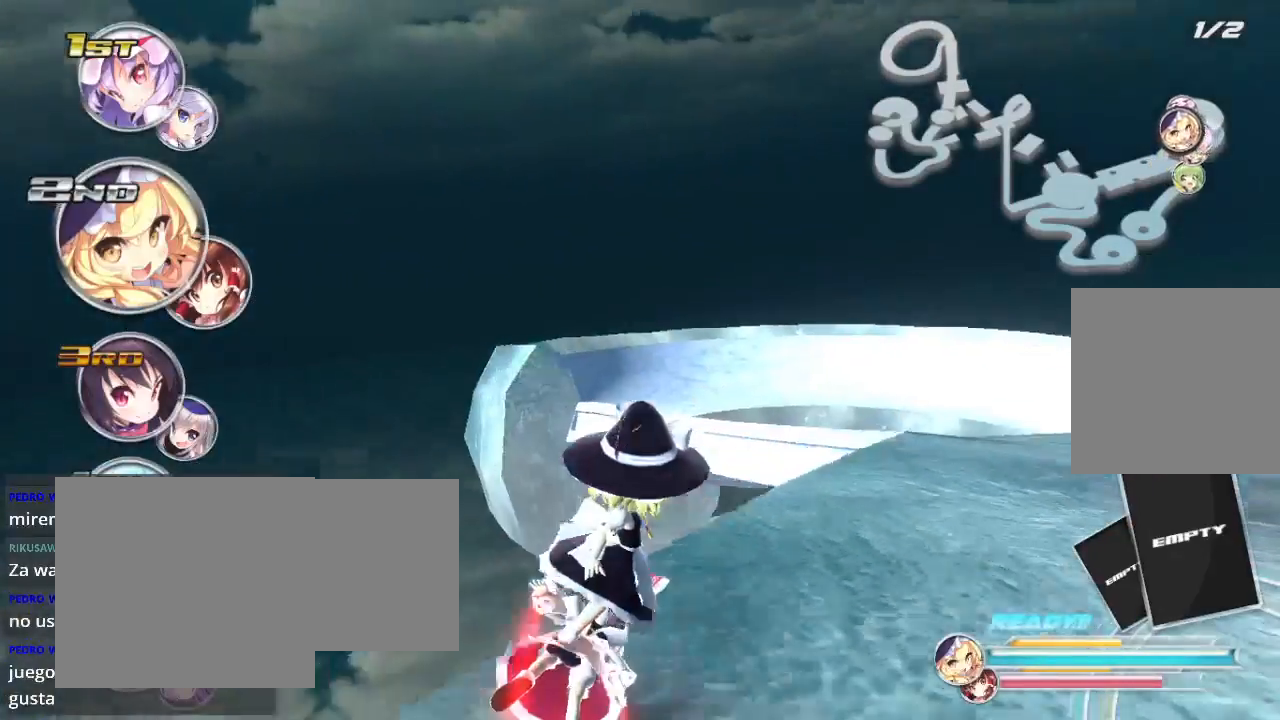
{"buttons": ["R2"], "left_stick": "down-left", "right_stick": "center", "events": [[400, "left_stick", "down-left"]]}
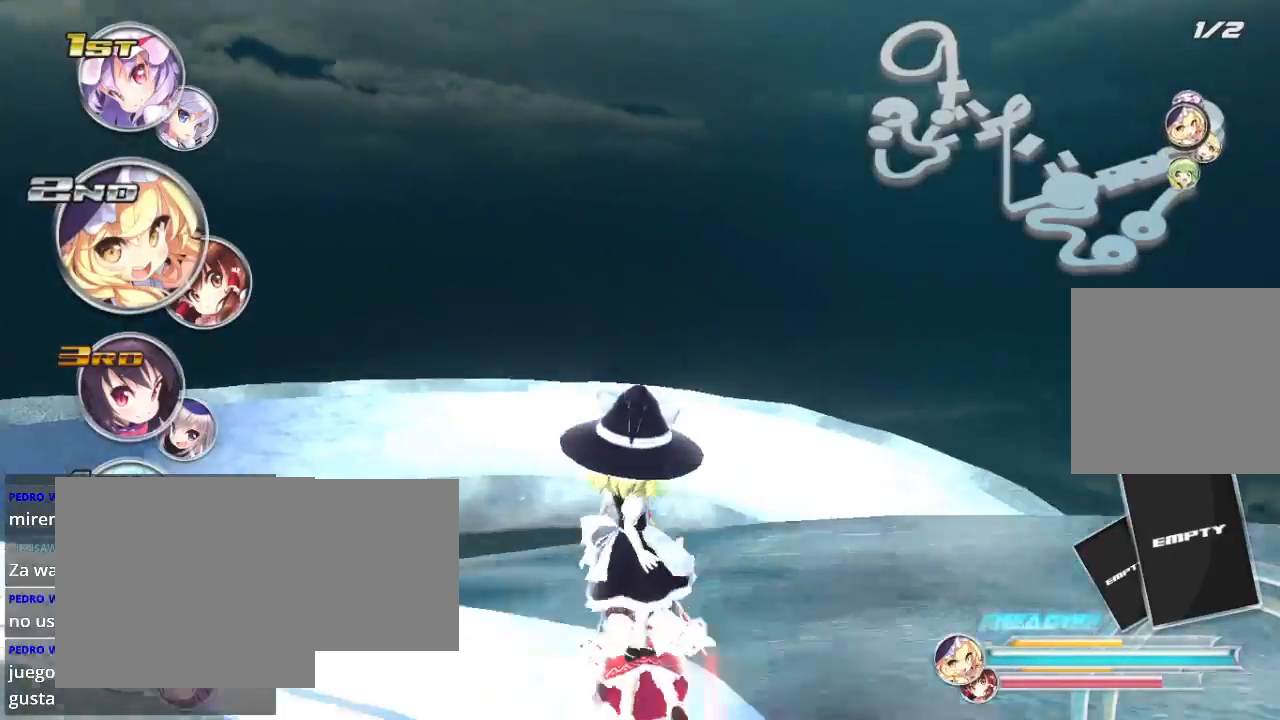
{"buttons": ["R2"], "left_stick": "left", "right_stick": "center", "events": [[100, "R2", "up"], [200, "left_stick", "left"], [400, "R2", "down"]]}